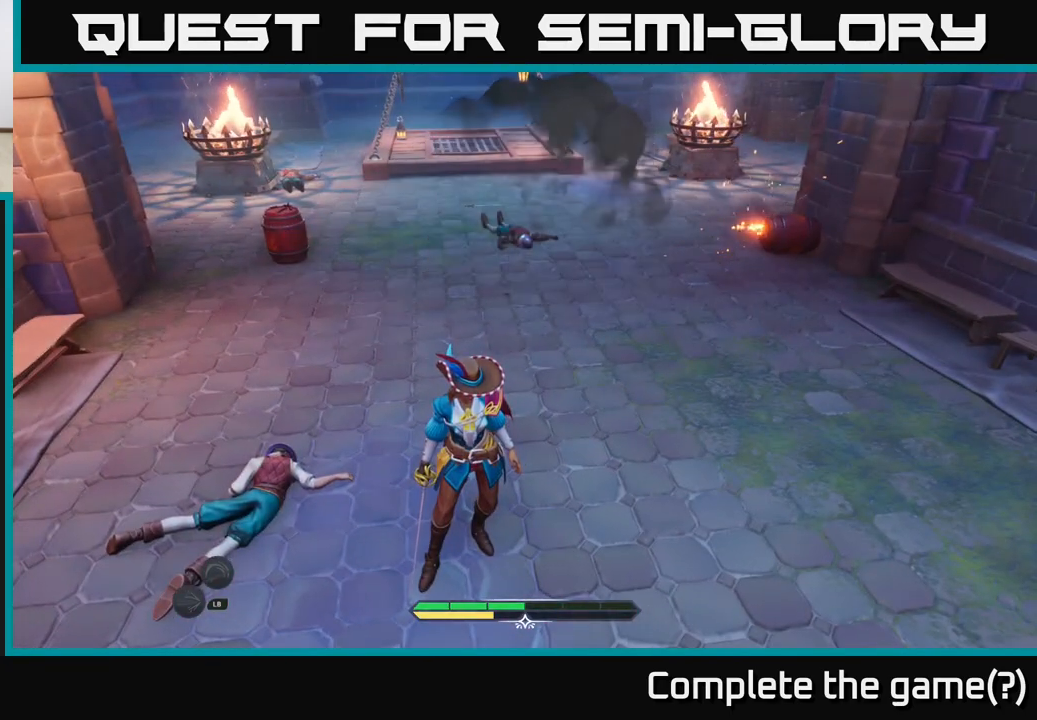
Gameplay with a controller (Xbox layout); each line is a JSON object with the inputs held at the frame after it. "events" lists button and stick changes between this image and that frame as [ms after this image, input, new state], when the widget could be followed in between.
{"buttons": [], "left_stick": "center", "right_stick": "center", "events": []}
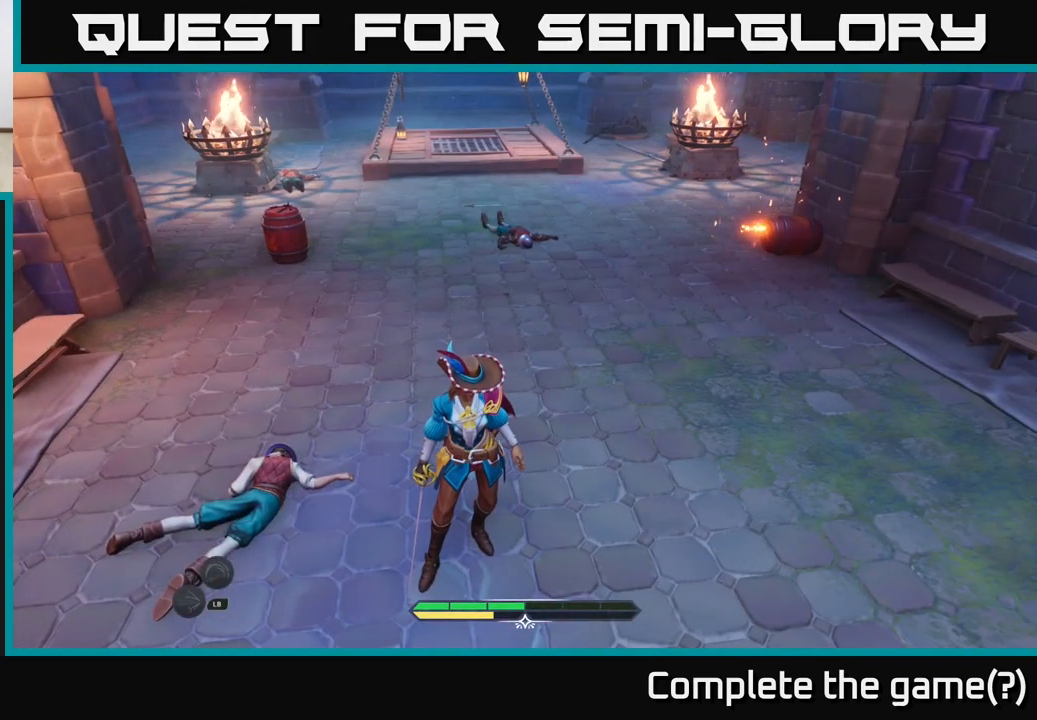
{"buttons": [], "left_stick": "center", "right_stick": "center", "events": []}
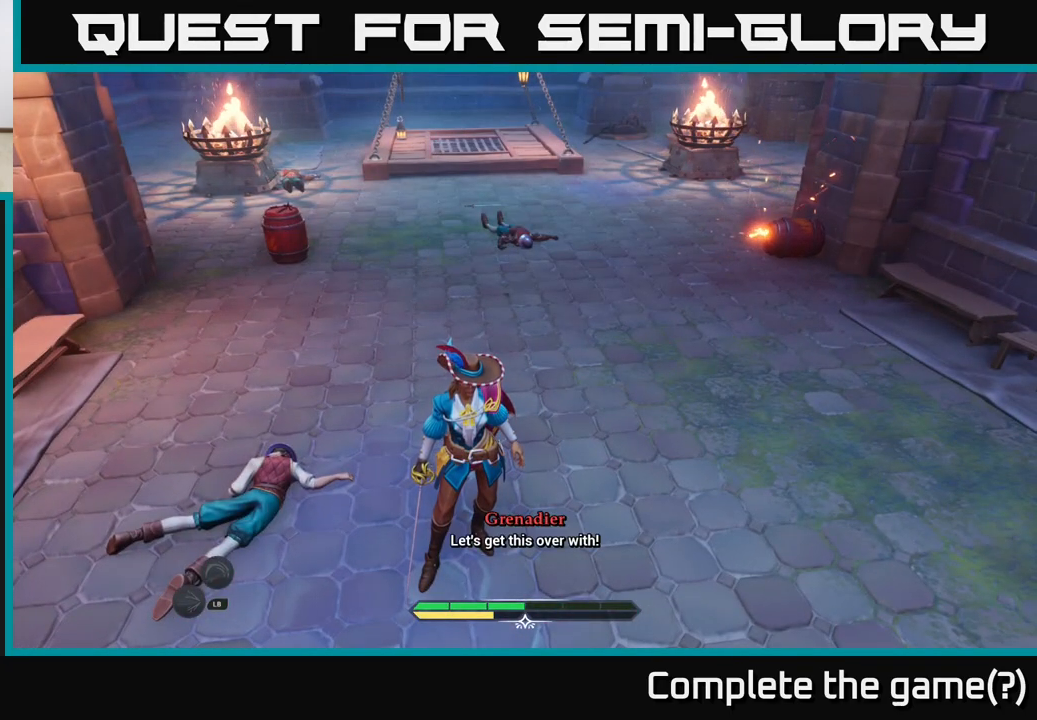
{"buttons": [], "left_stick": "center", "right_stick": "center", "events": []}
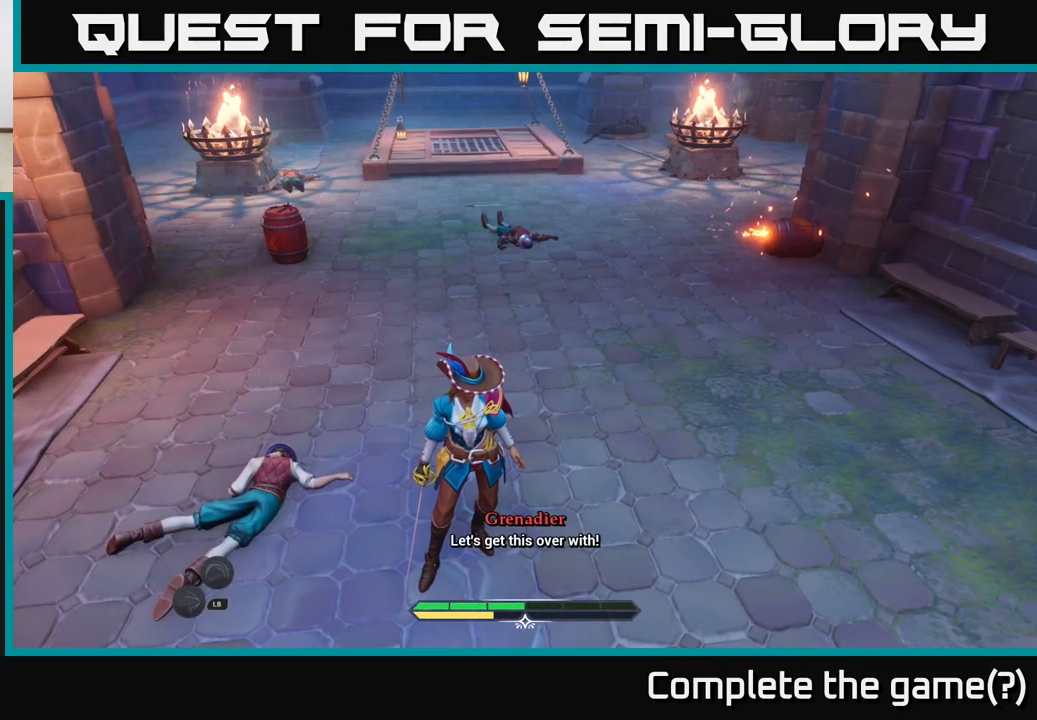
{"buttons": ["L2"], "left_stick": "up", "right_stick": "center", "events": [[83, "left_stick", "up"], [283, "L2", "down"]]}
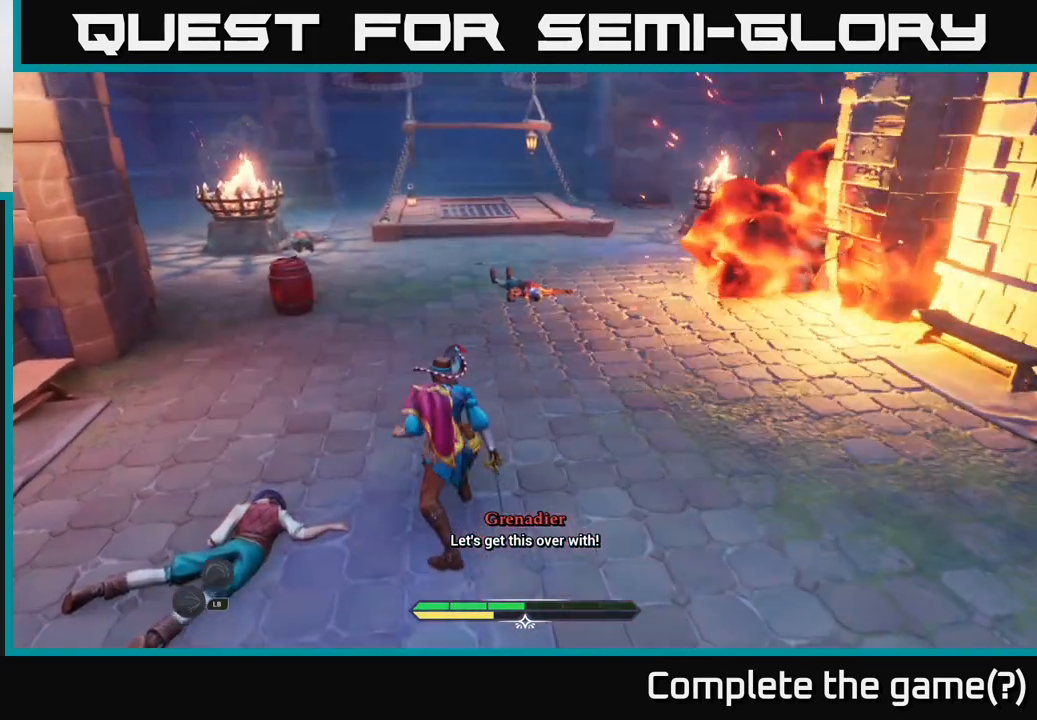
{"buttons": ["L2"], "left_stick": "up-left", "right_stick": "center", "events": [[117, "left_stick", "up-left"], [400, "right_stick", "down-right"], [483, "right_stick", "center"]]}
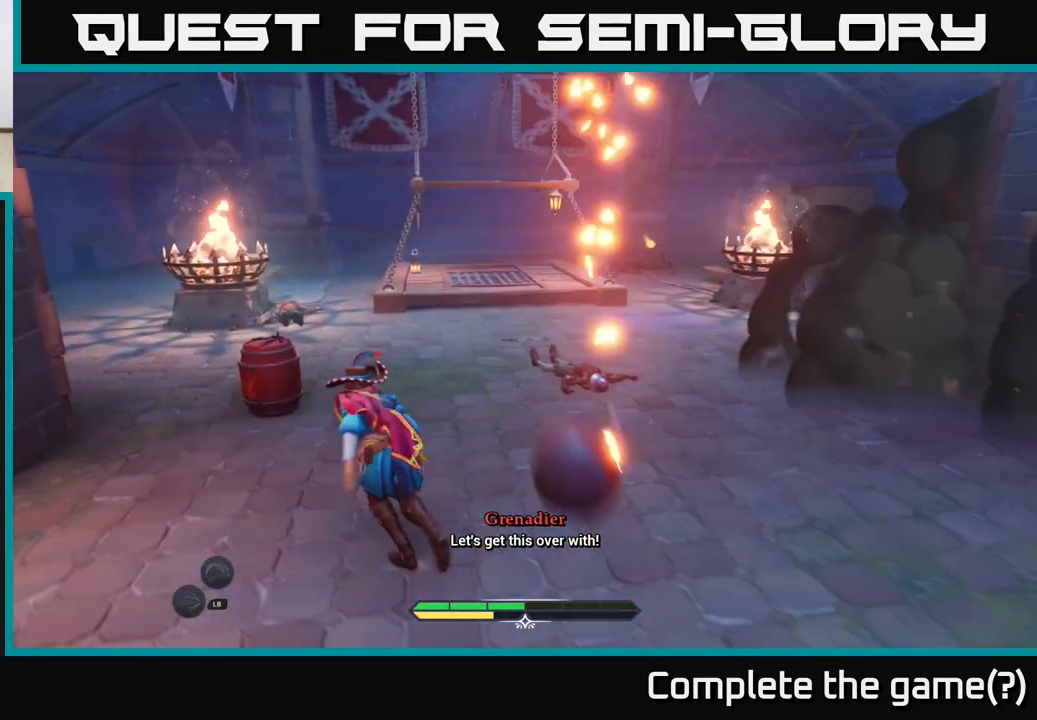
{"buttons": [], "left_stick": "center", "right_stick": "center", "events": [[217, "L2", "up"], [283, "left_stick", "center"]]}
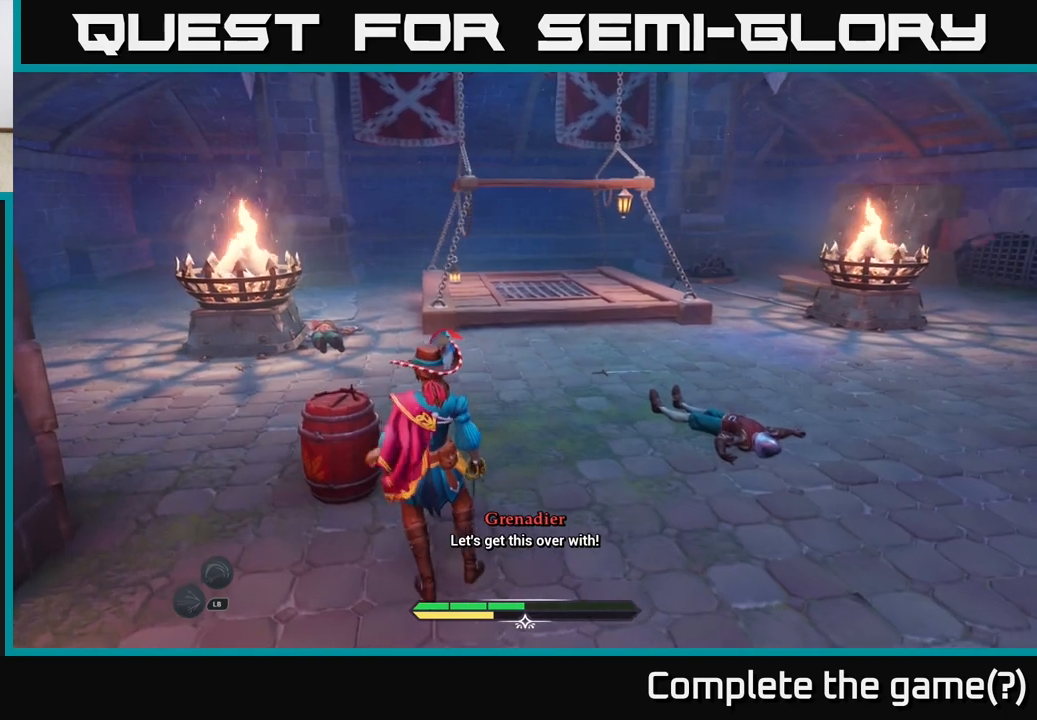
{"buttons": [], "left_stick": "up-right", "right_stick": "center", "events": [[50, "left_stick", "up-right"], [167, "L2", "down"], [500, "L2", "up"]]}
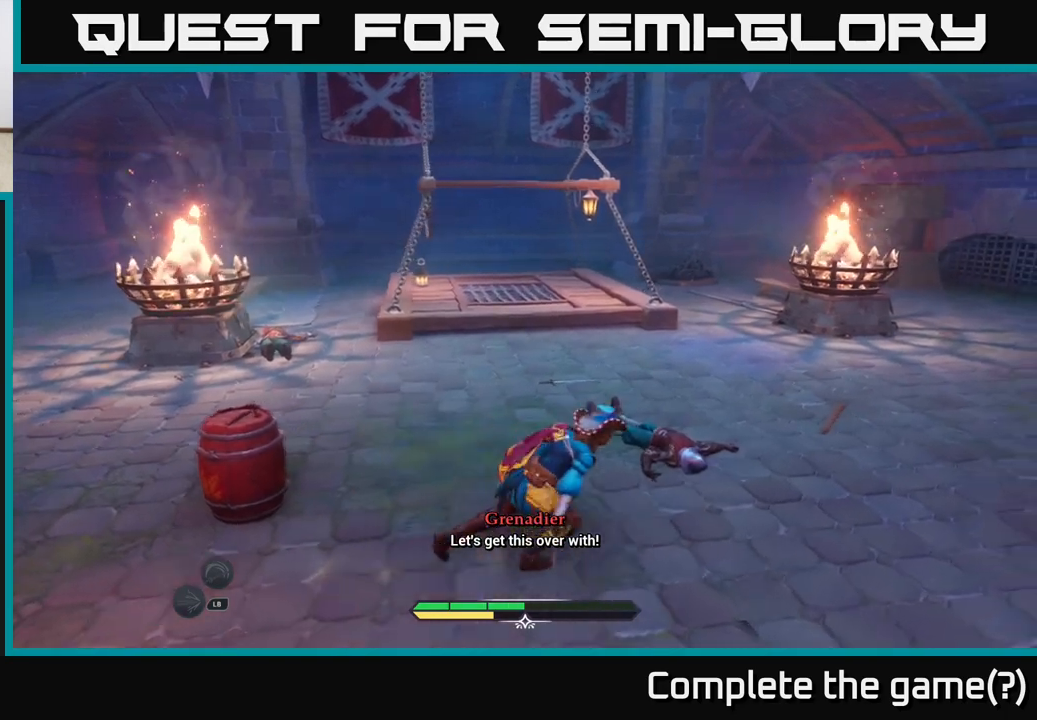
{"buttons": [], "left_stick": "center", "right_stick": "up", "events": [[283, "left_stick", "center"], [500, "right_stick", "up"]]}
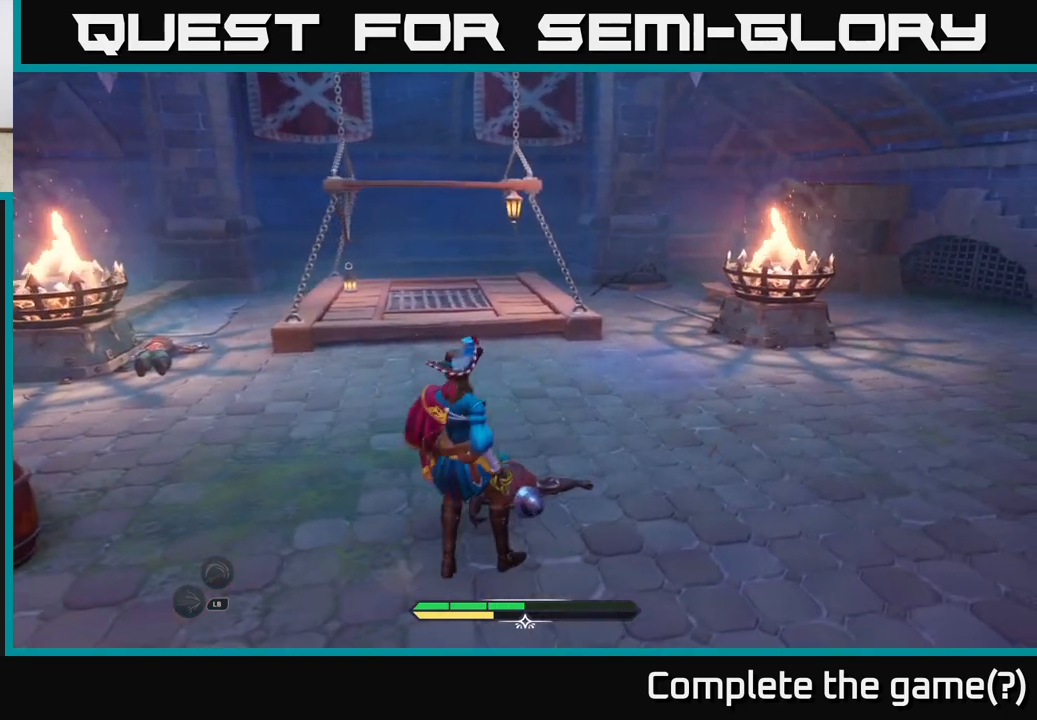
{"buttons": [], "left_stick": "center", "right_stick": "center", "events": [[267, "left_stick", "up"], [283, "right_stick", "center"], [450, "left_stick", "center"]]}
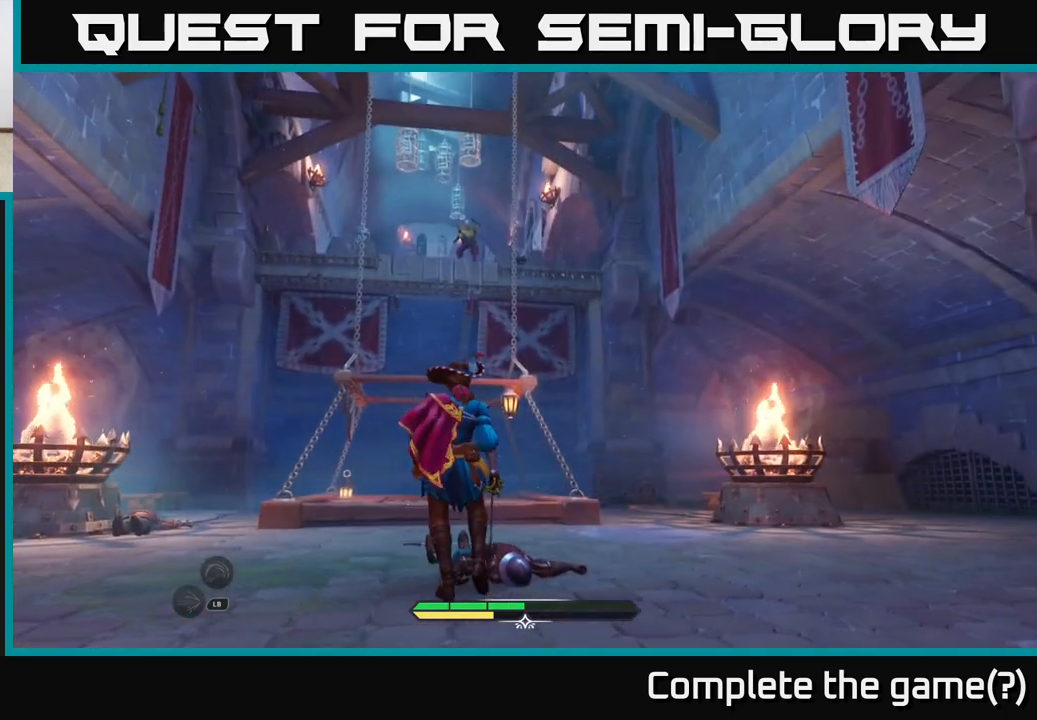
{"buttons": [], "left_stick": "up-right", "right_stick": "center", "events": [[83, "right_stick", "up"], [267, "left_stick", "up"], [350, "left_stick", "up-right"], [367, "right_stick", "center"]]}
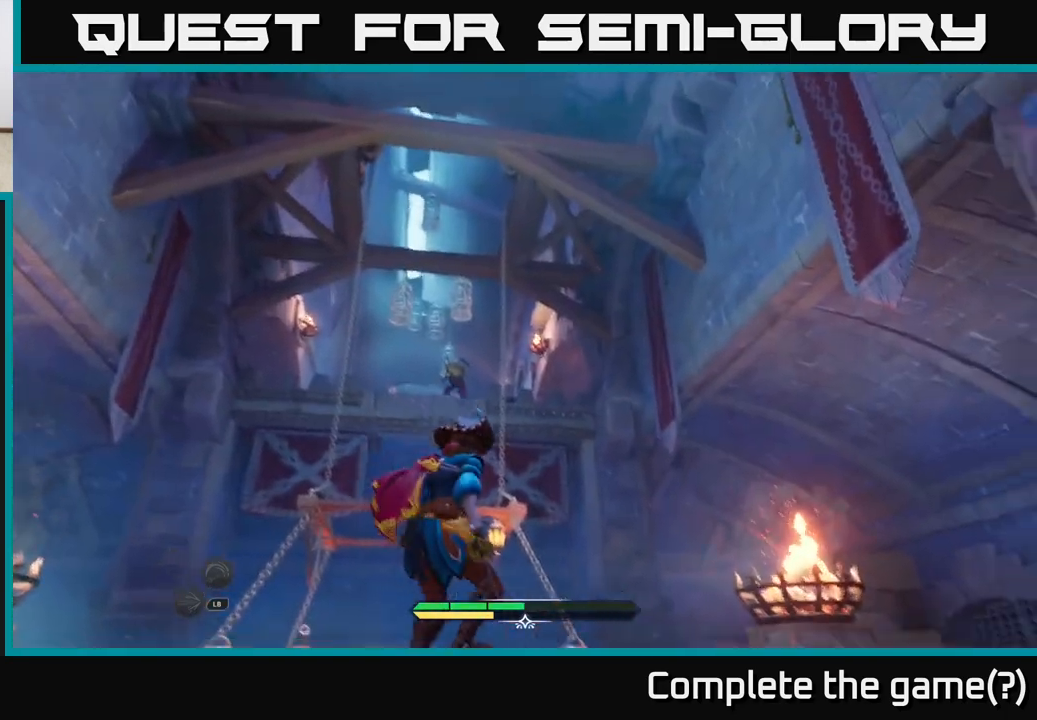
{"buttons": [], "left_stick": "up-right", "right_stick": "center", "events": []}
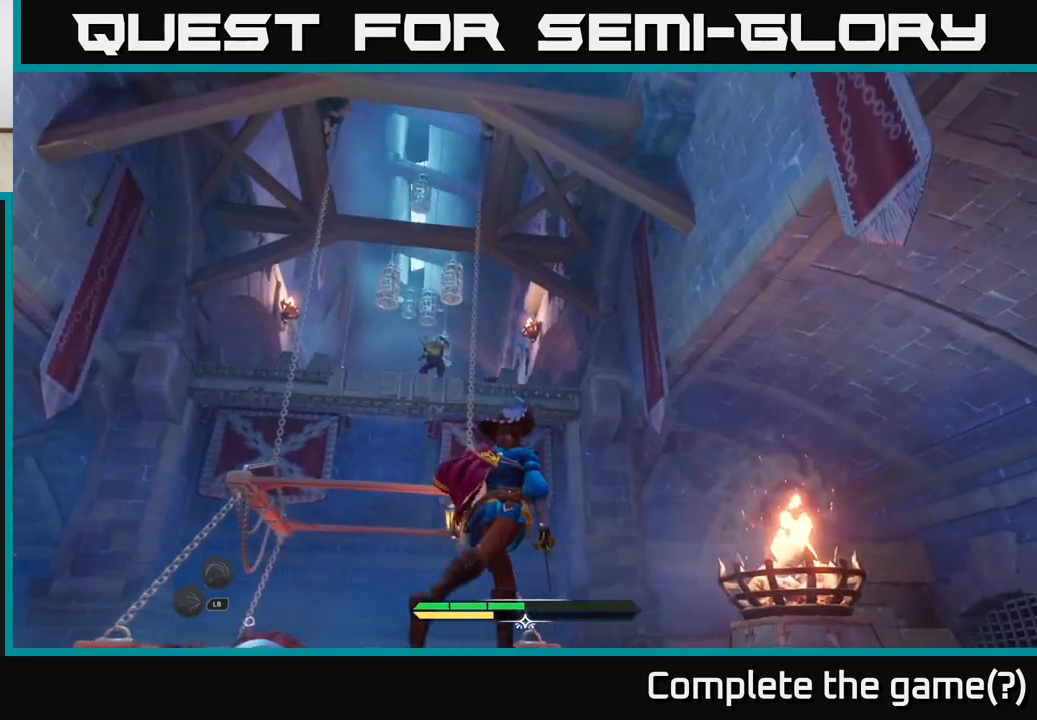
{"buttons": [], "left_stick": "center", "right_stick": "down", "events": [[67, "left_stick", "center"], [350, "right_stick", "down"]]}
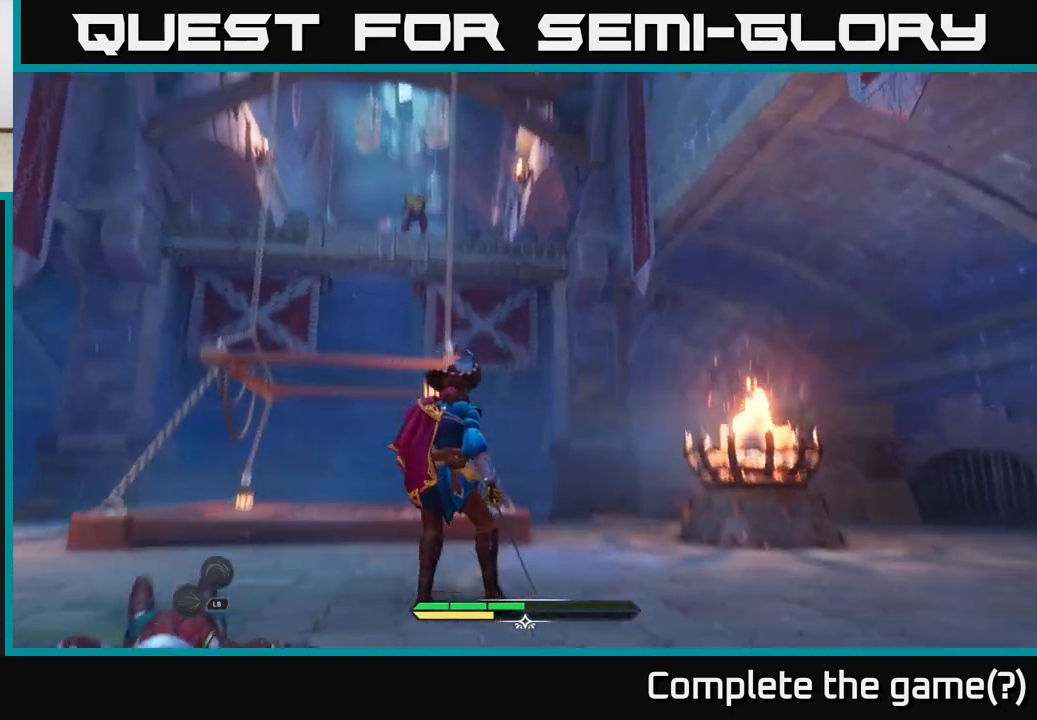
{"buttons": [], "left_stick": "center", "right_stick": "center", "events": [[233, "right_stick", "center"]]}
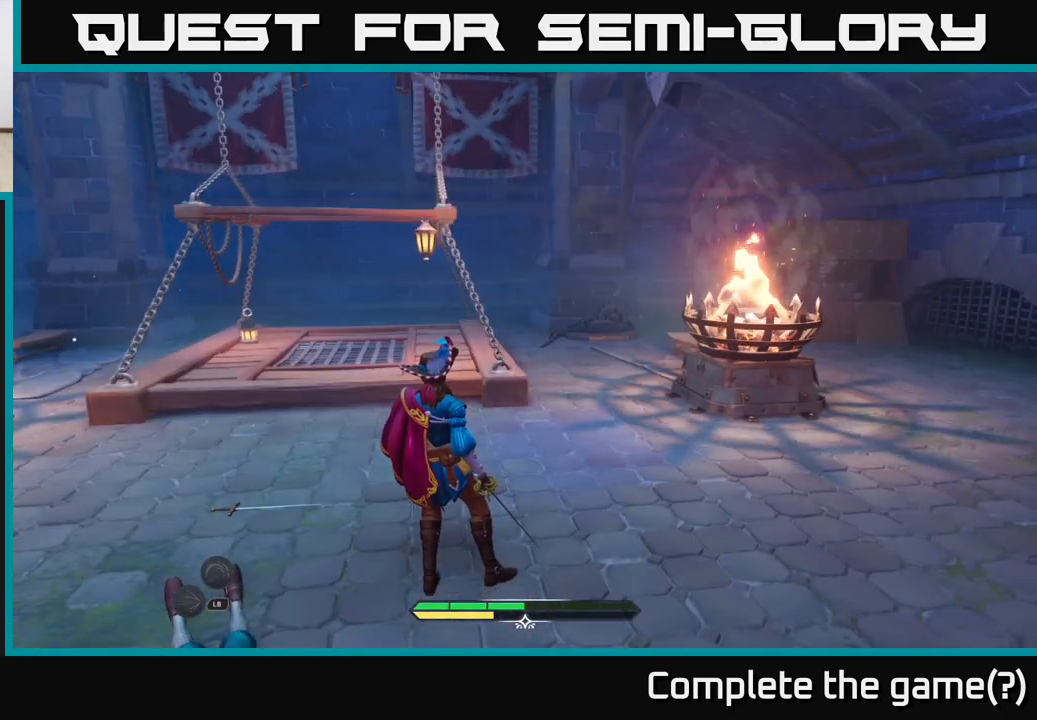
{"buttons": [], "left_stick": "center", "right_stick": "left", "events": [[467, "right_stick", "left"]]}
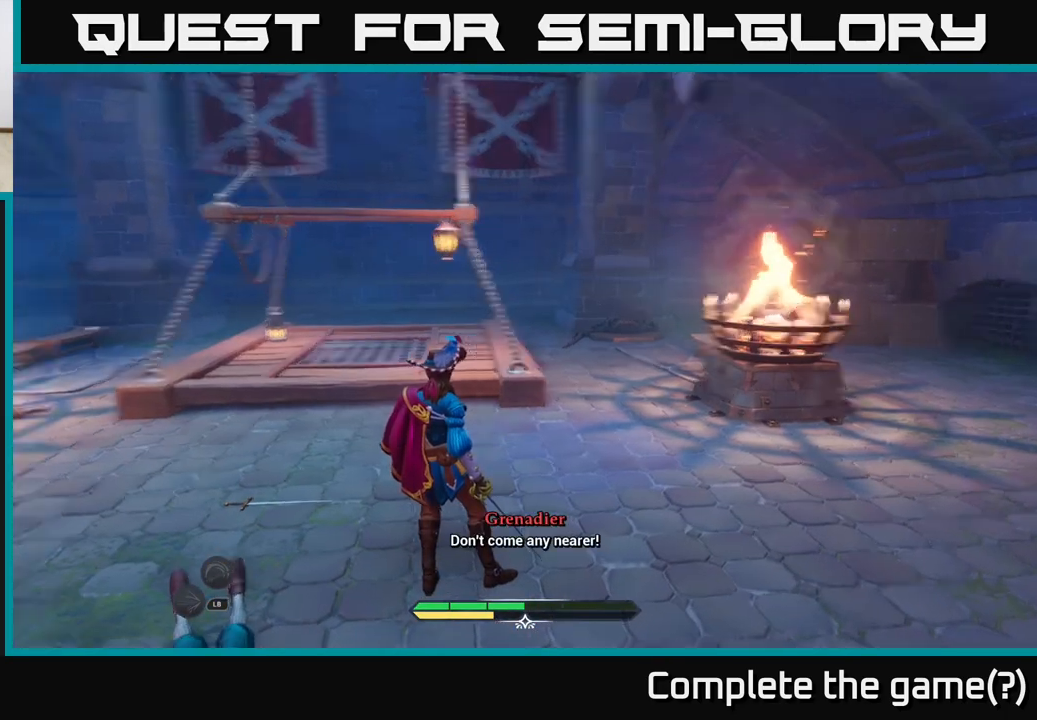
{"buttons": [], "left_stick": "center", "right_stick": "center", "events": [[467, "right_stick", "center"]]}
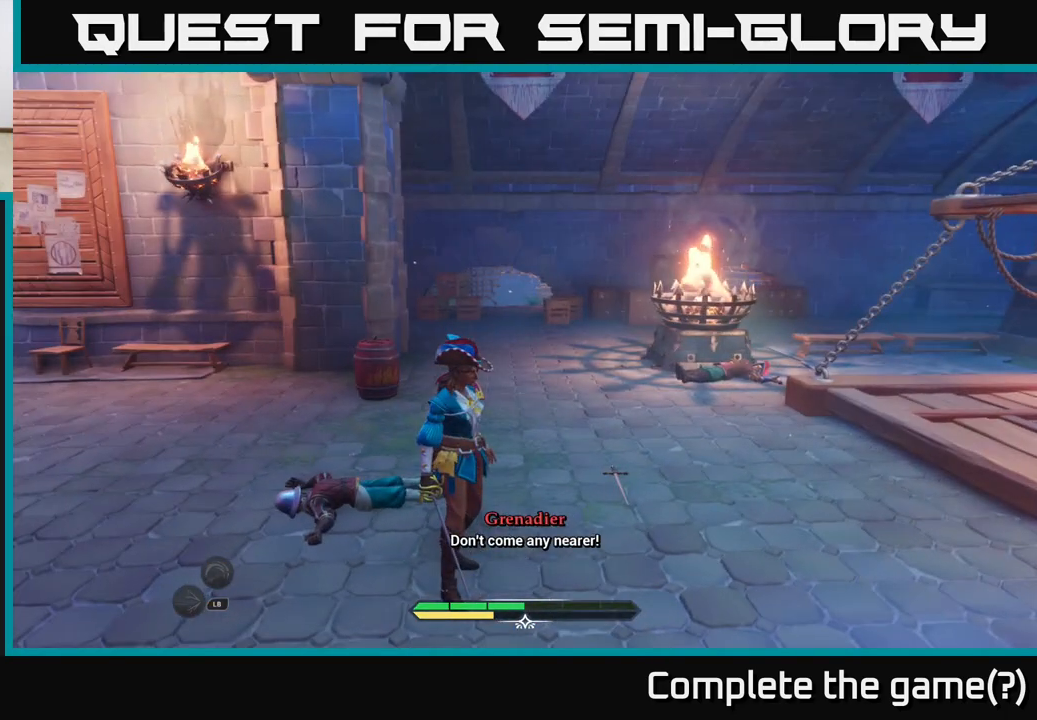
{"buttons": ["L2"], "left_stick": "up-left", "right_stick": "center", "events": [[50, "left_stick", "left"], [267, "L2", "down"], [283, "left_stick", "up-left"]]}
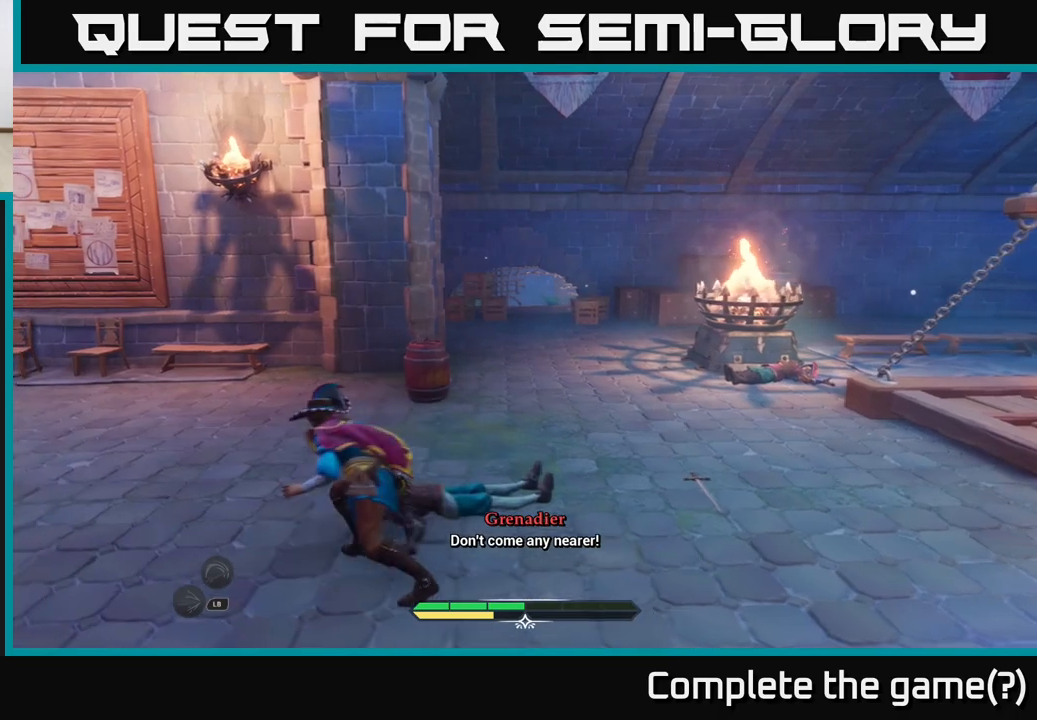
{"buttons": ["L2"], "left_stick": "up-right", "right_stick": "center", "events": [[17, "left_stick", "up"], [117, "left_stick", "up-right"], [183, "right_stick", "down"], [400, "right_stick", "center"]]}
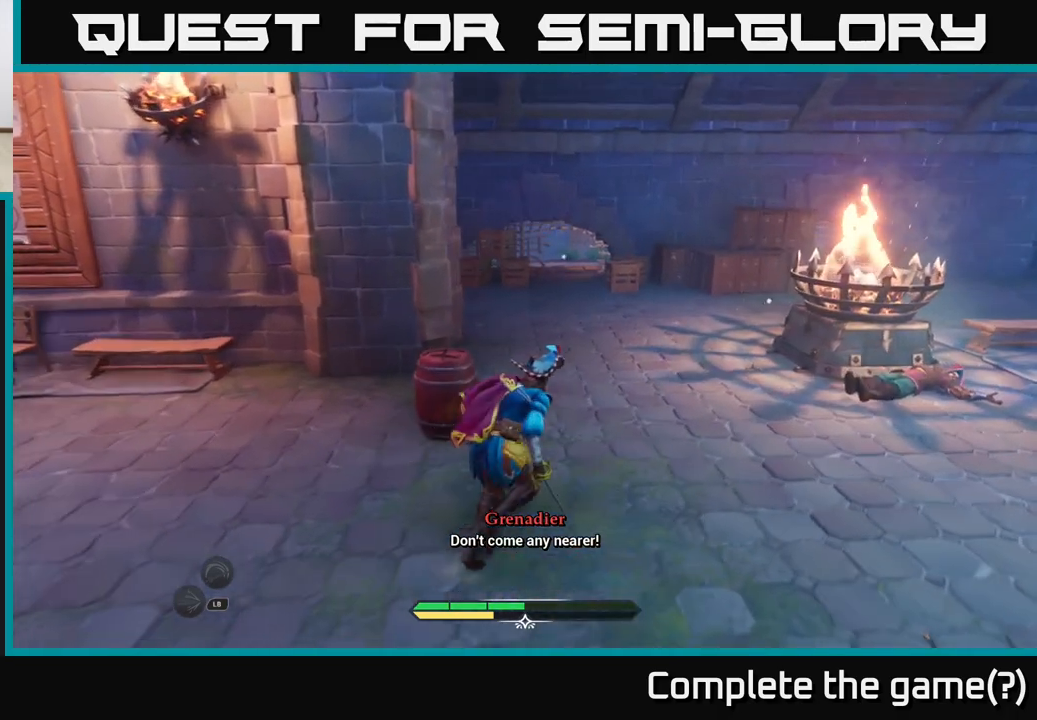
{"buttons": ["L2"], "left_stick": "up-right", "right_stick": "center", "events": []}
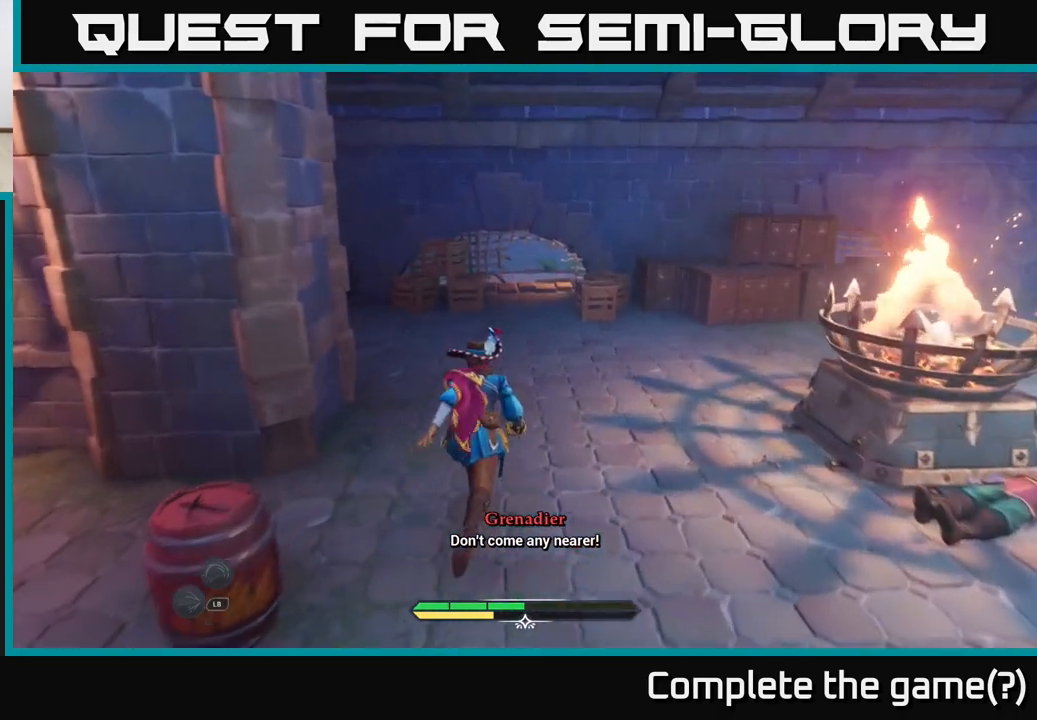
{"buttons": ["L2"], "left_stick": "up-right", "right_stick": "center", "events": []}
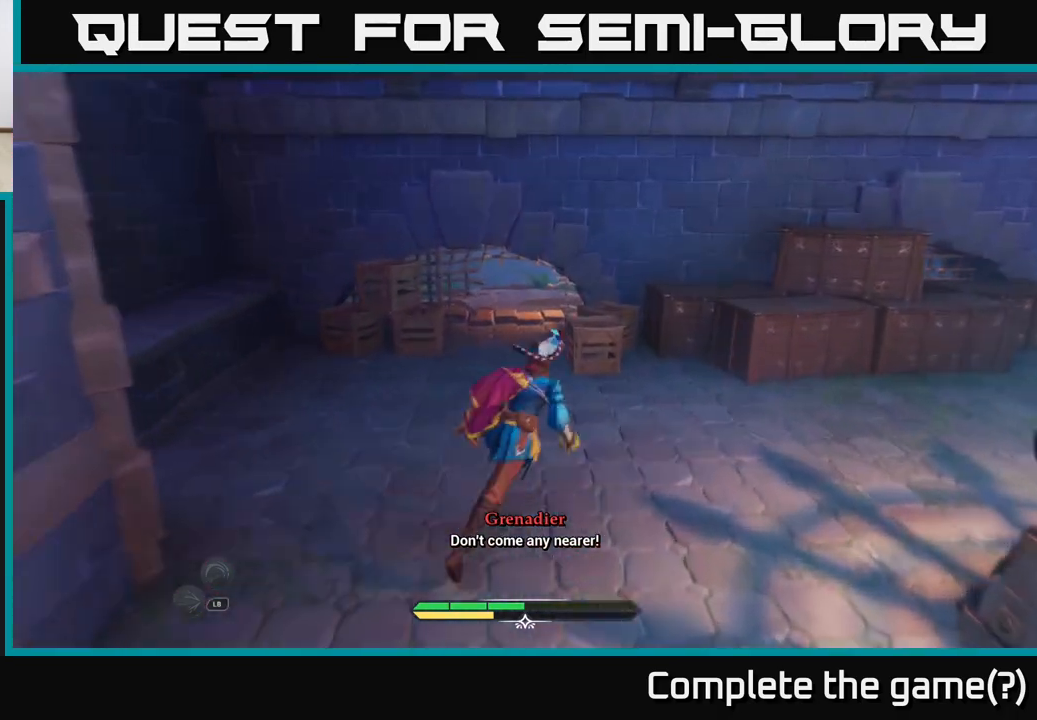
{"buttons": ["L2"], "left_stick": "up", "right_stick": "center", "events": [[17, "left_stick", "up"], [433, "B", "down"], [500, "B", "up"]]}
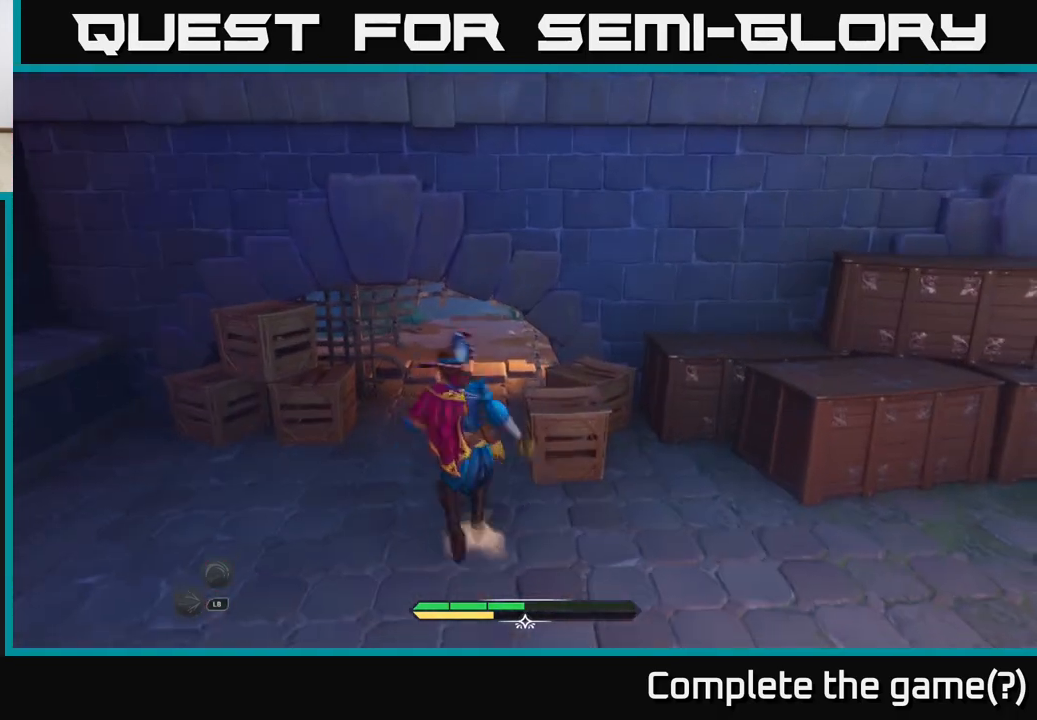
{"buttons": ["L2"], "left_stick": "up", "right_stick": "center", "events": [[50, "B", "down"], [133, "B", "up"]]}
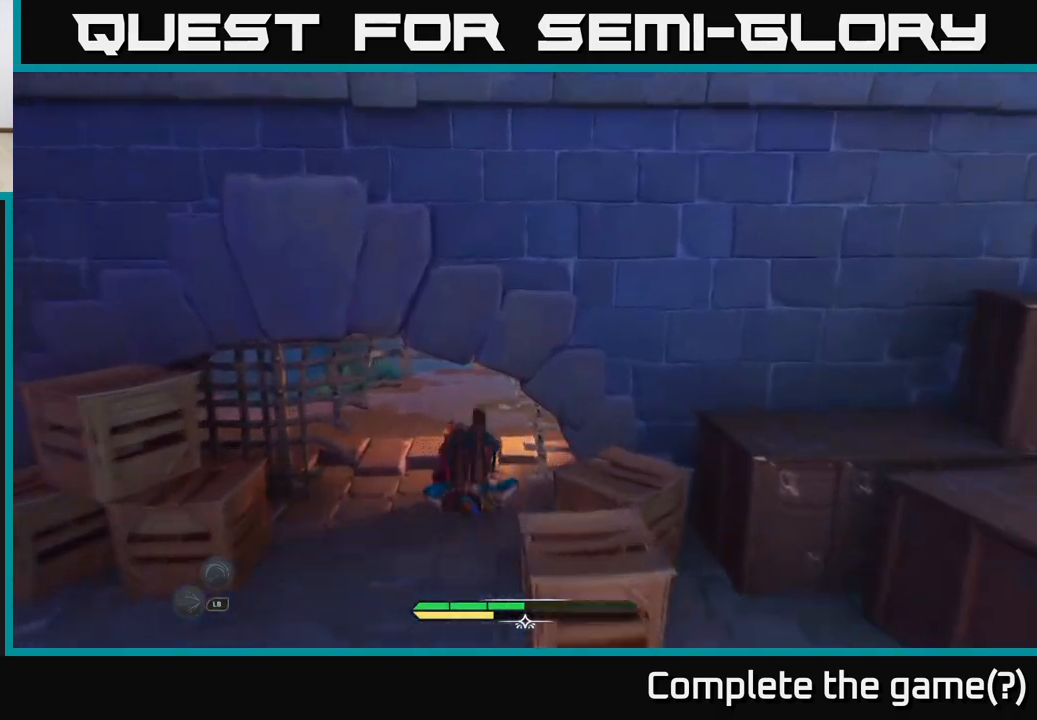
{"buttons": [], "left_stick": "up", "right_stick": "down-right", "events": [[133, "L2", "up"], [367, "right_stick", "down-right"]]}
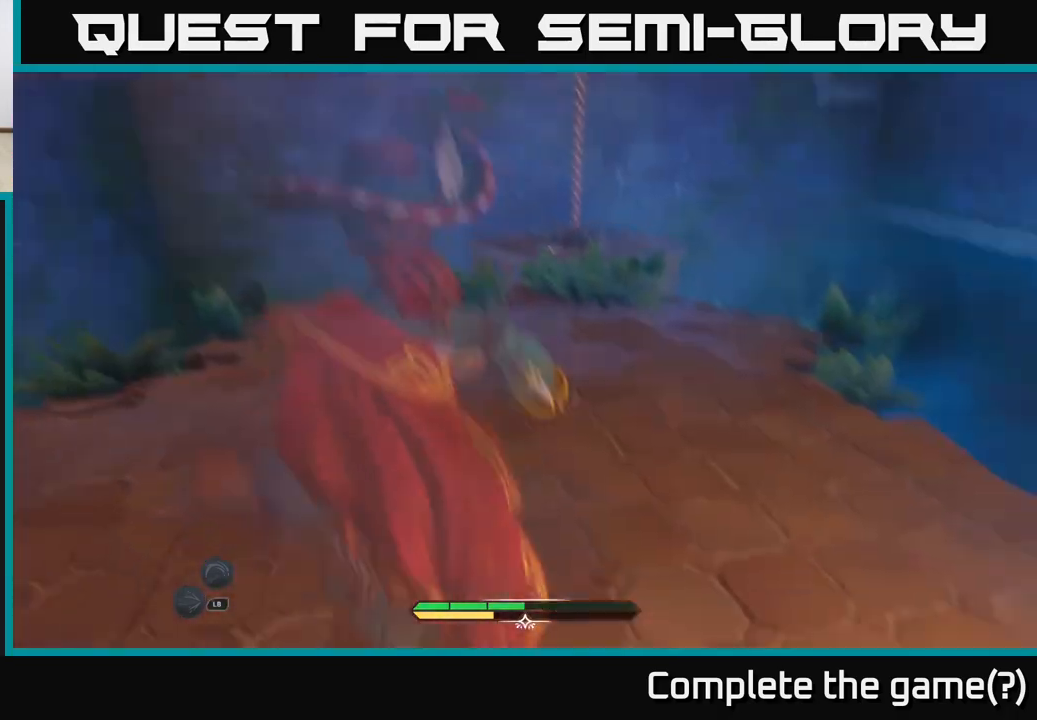
{"buttons": [], "left_stick": "up", "right_stick": "center", "events": [[100, "right_stick", "right"], [433, "right_stick", "center"]]}
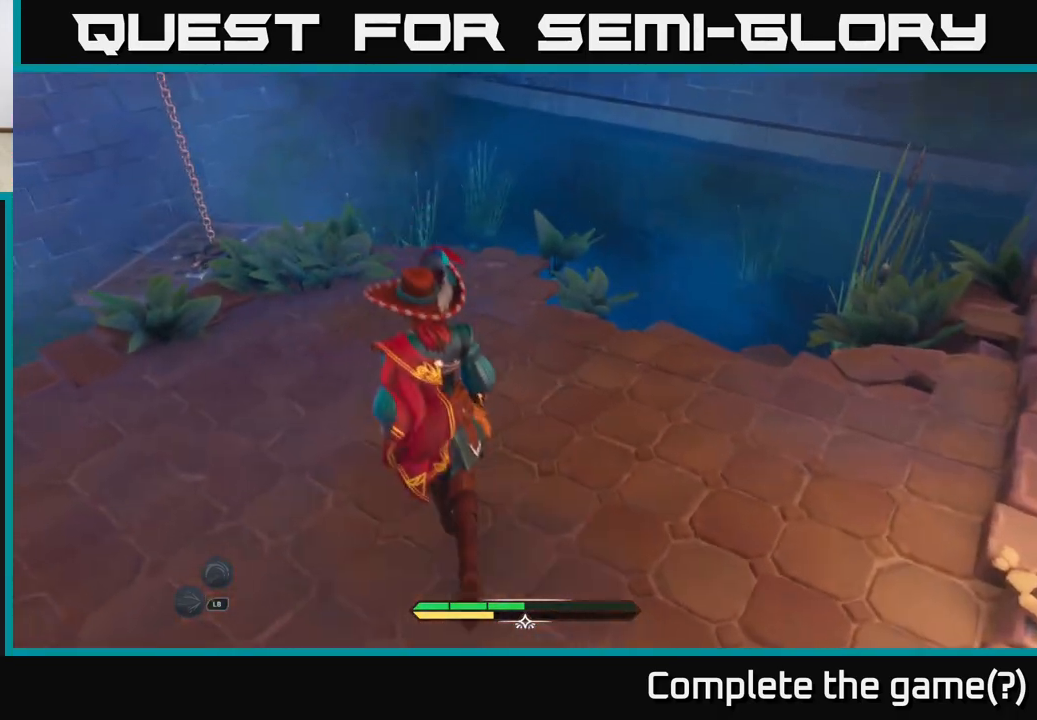
{"buttons": [], "left_stick": "up-left", "right_stick": "center", "events": [[100, "left_stick", "up-left"]]}
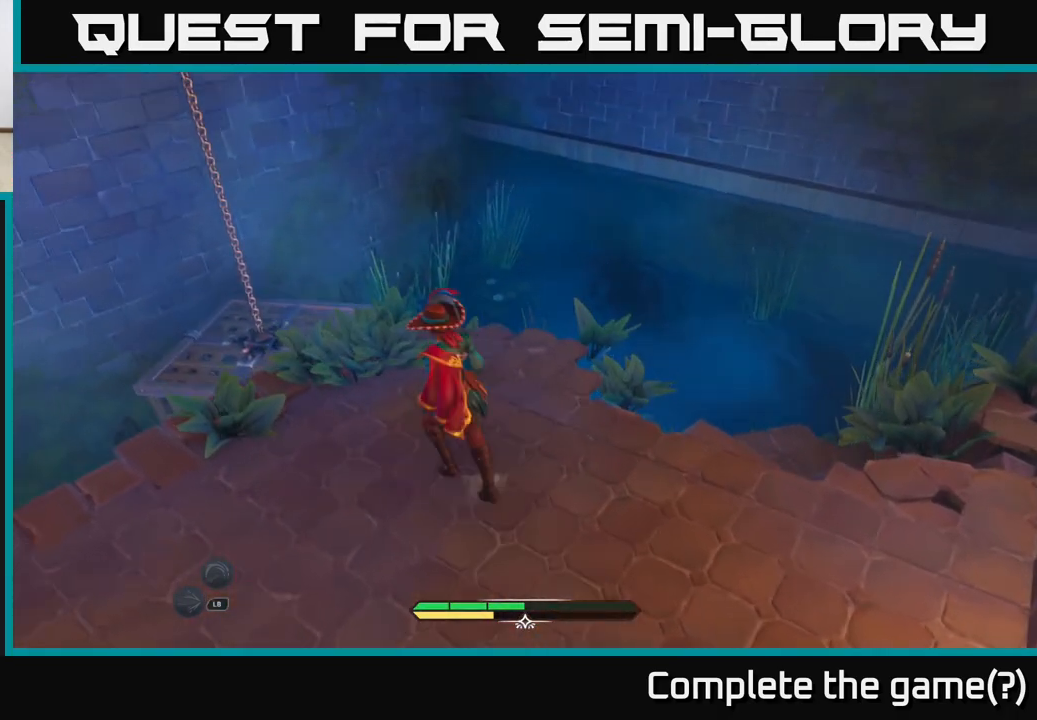
{"buttons": [], "left_stick": "center", "right_stick": "down-right", "events": [[67, "left_stick", "left"], [300, "right_stick", "down-right"], [350, "left_stick", "center"]]}
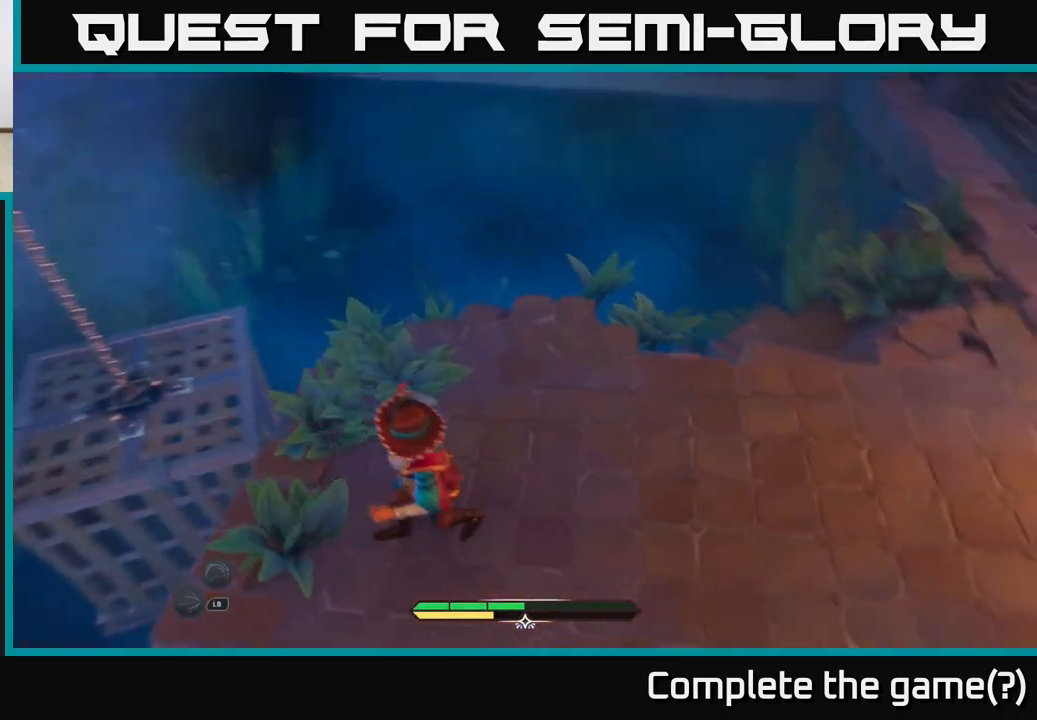
{"buttons": [], "left_stick": "center", "right_stick": "center", "events": [[17, "right_stick", "right"], [133, "right_stick", "up-right"], [450, "right_stick", "center"]]}
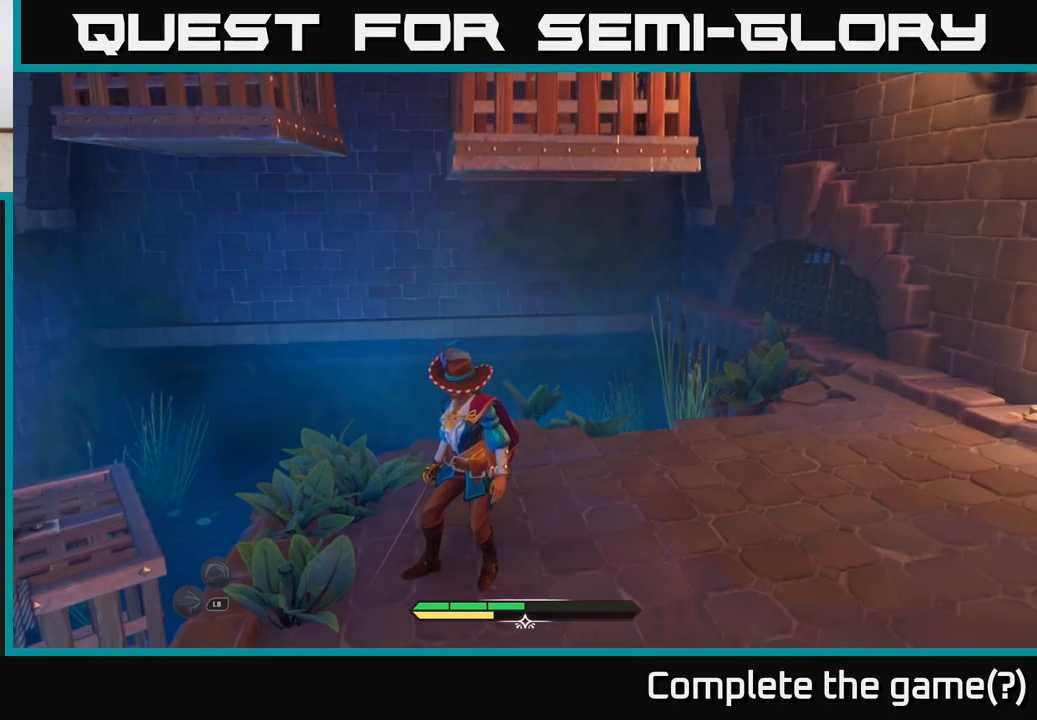
{"buttons": ["L2"], "left_stick": "up-left", "right_stick": "left", "events": [[383, "right_stick", "left"], [483, "L2", "down"], [483, "left_stick", "up-left"]]}
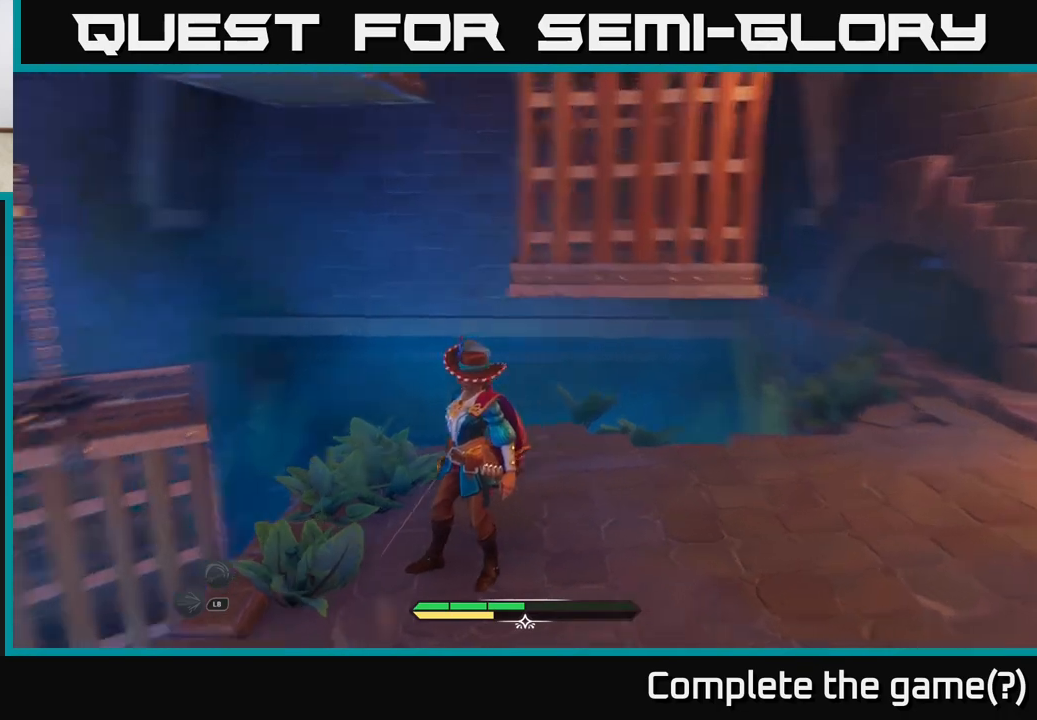
{"buttons": ["A", "L2"], "left_stick": "up-left", "right_stick": "center", "events": [[83, "right_stick", "center"], [367, "A", "down"]]}
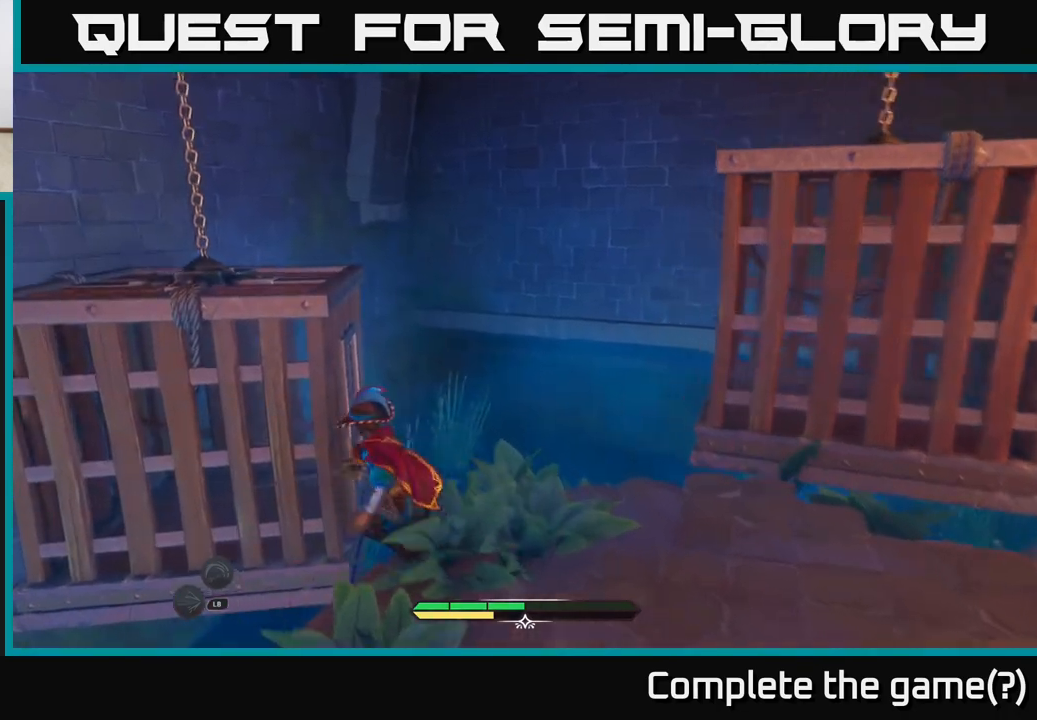
{"buttons": ["L2"], "left_stick": "up", "right_stick": "center", "events": [[17, "A", "up"], [450, "left_stick", "up"]]}
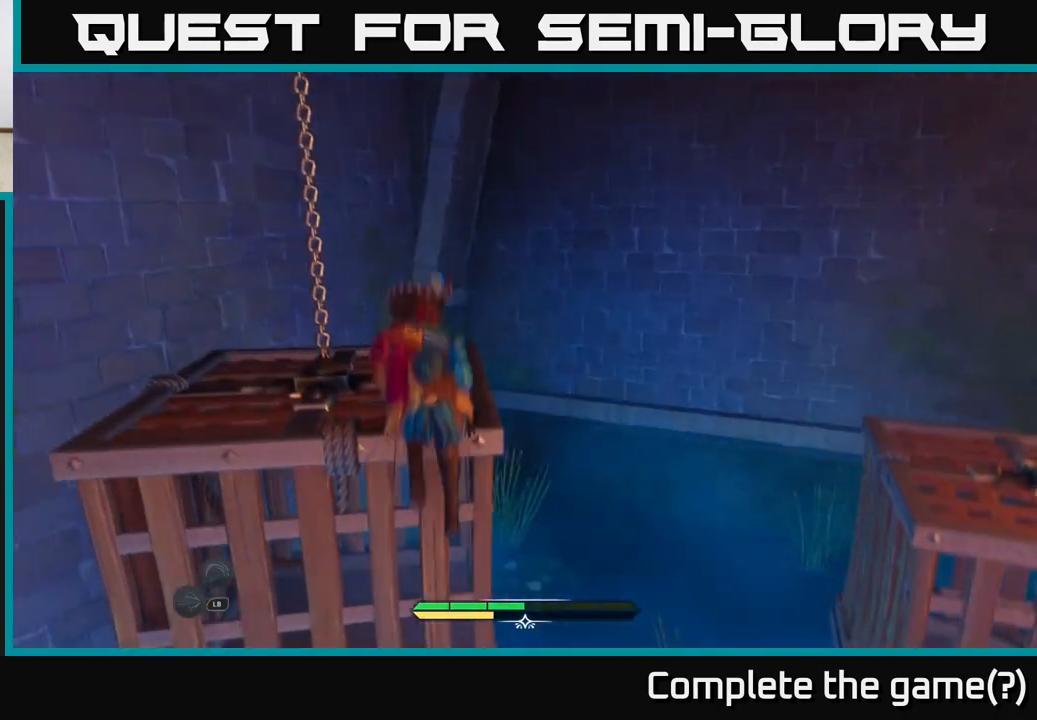
{"buttons": [], "left_stick": "center", "right_stick": "up-right", "events": [[67, "L2", "up"], [233, "left_stick", "center"], [233, "right_stick", "up-right"]]}
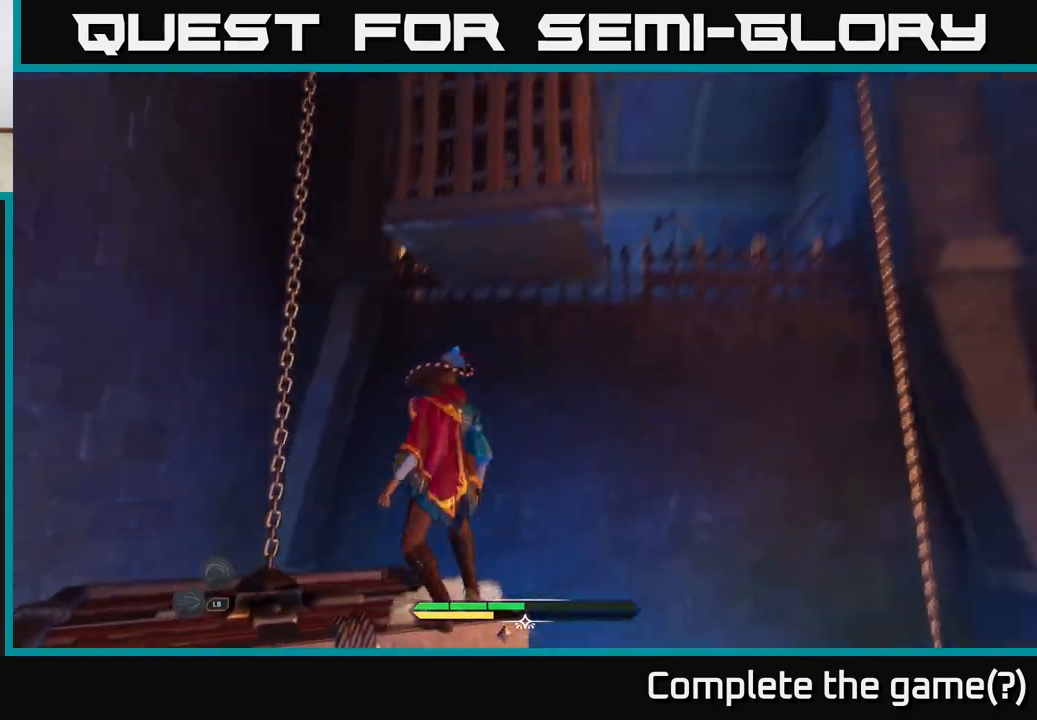
{"buttons": [], "left_stick": "center", "right_stick": "down-right", "events": [[83, "right_stick", "center"], [483, "right_stick", "down-right"]]}